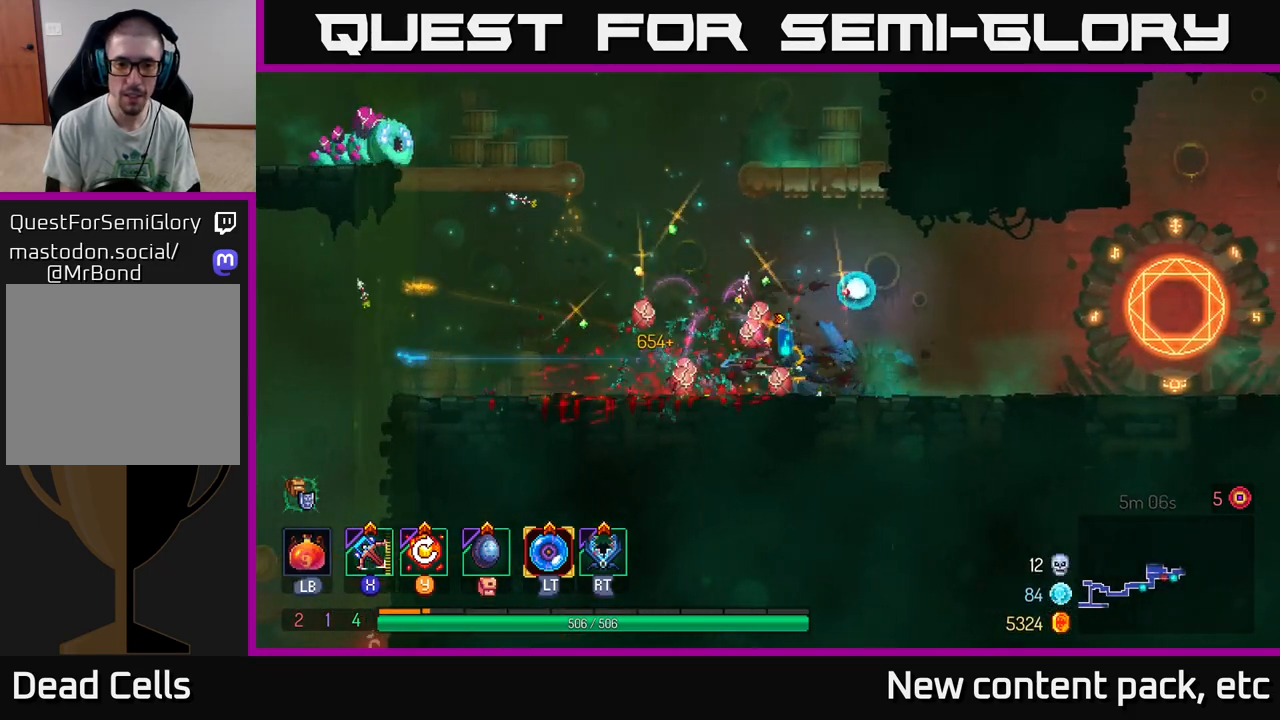
Gameplay with a controller (Xbox layout); each line is a JSON object with the inputs held at the frame after it. "events" lists button and stick changes between this image and that frame as [ms after this image, input, new state], when the widget could be followed in between. Not read: L3 R3.
{"buttons": [], "left_stick": "left", "right_stick": "center", "events": [[67, "B", "up"], [133, "B", "down"], [233, "B", "up"]]}
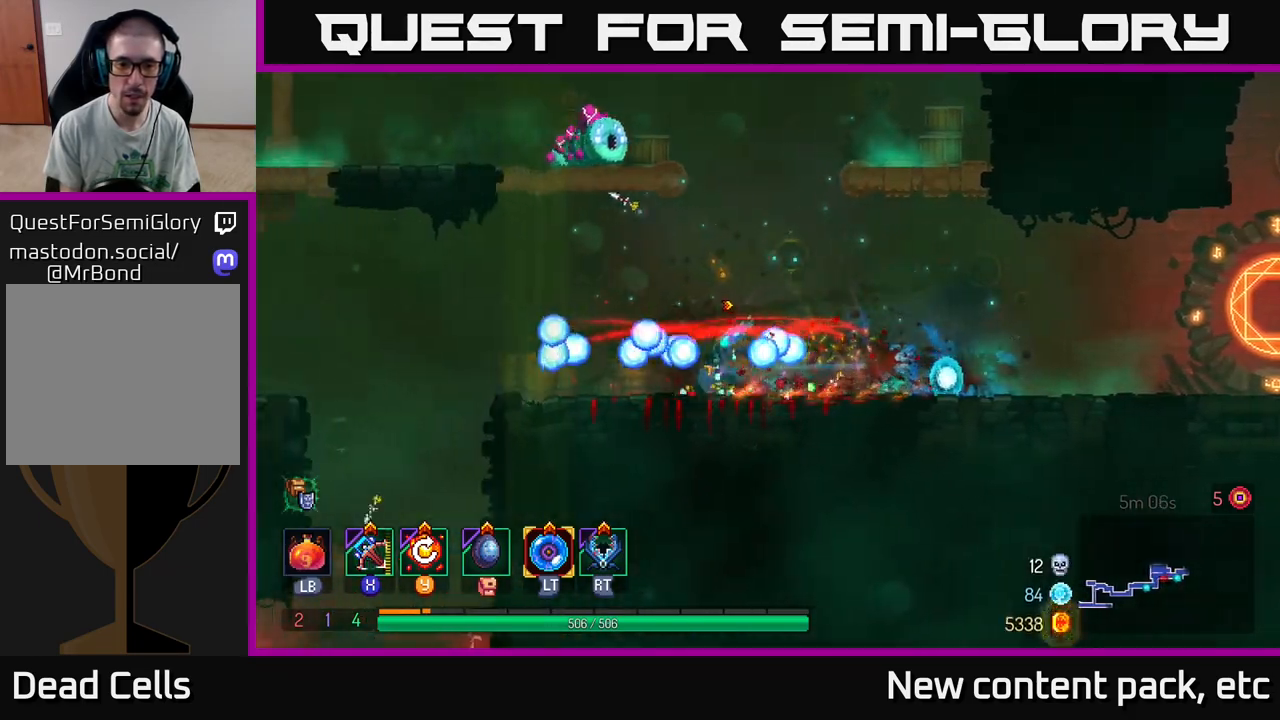
{"buttons": ["A"], "left_stick": "up-left", "right_stick": "center", "events": [[150, "A", "down"], [167, "left_stick", "up-right"], [283, "A", "up"], [333, "left_stick", "up-left"], [433, "A", "down"]]}
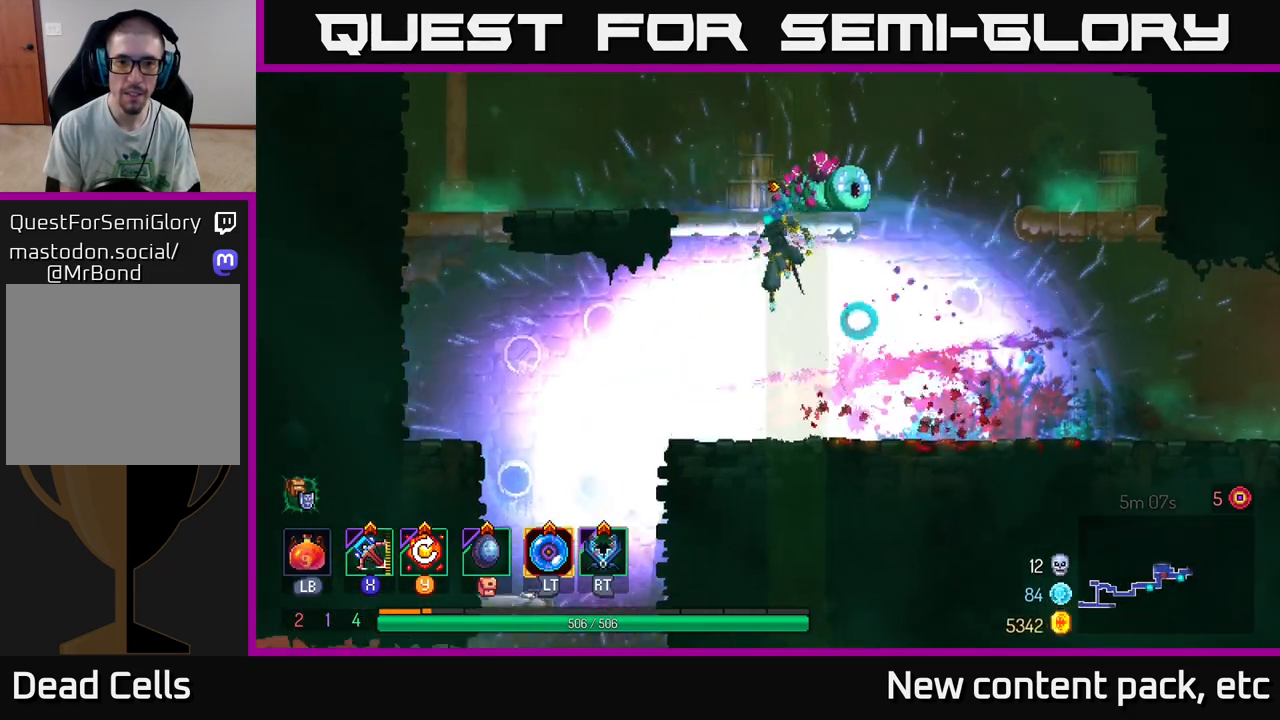
{"buttons": [], "left_stick": "down", "right_stick": "center", "events": [[17, "left_stick", "left"], [100, "A", "up"], [200, "X", "down"], [217, "left_stick", "right"], [283, "X", "up"], [467, "left_stick", "down"]]}
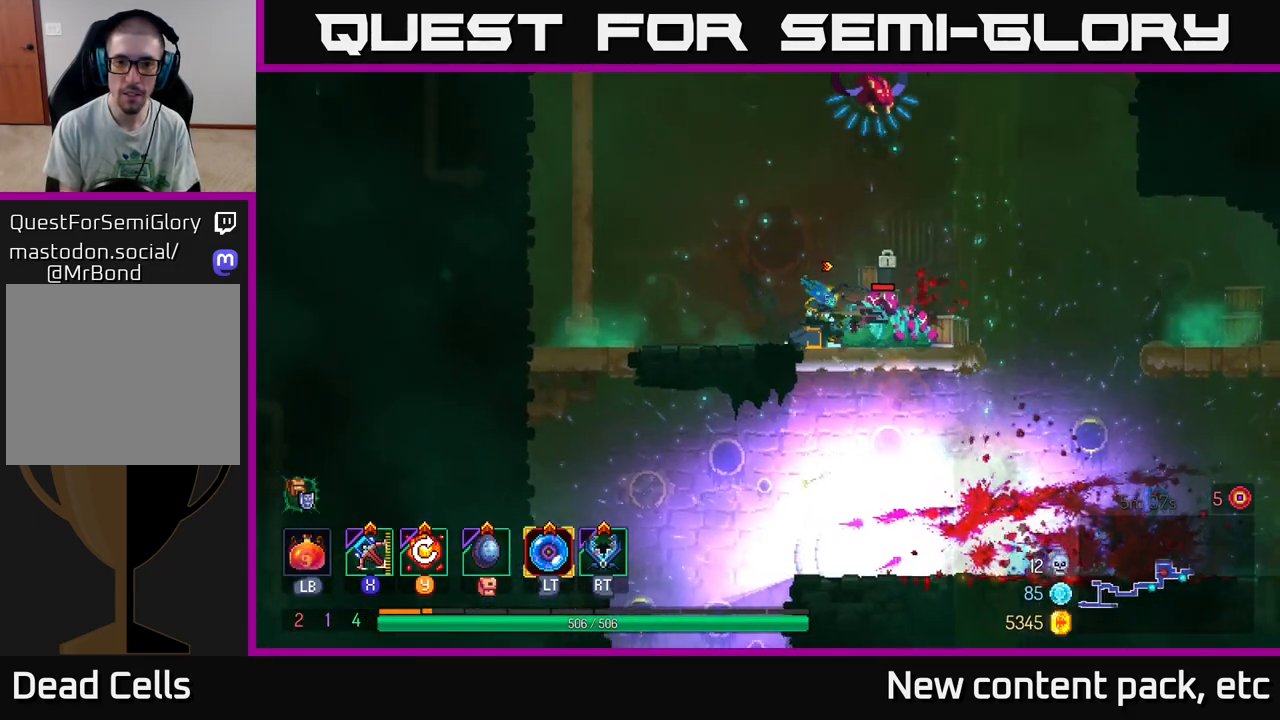
{"buttons": [], "left_stick": "center", "right_stick": "center", "events": [[450, "left_stick", "center"]]}
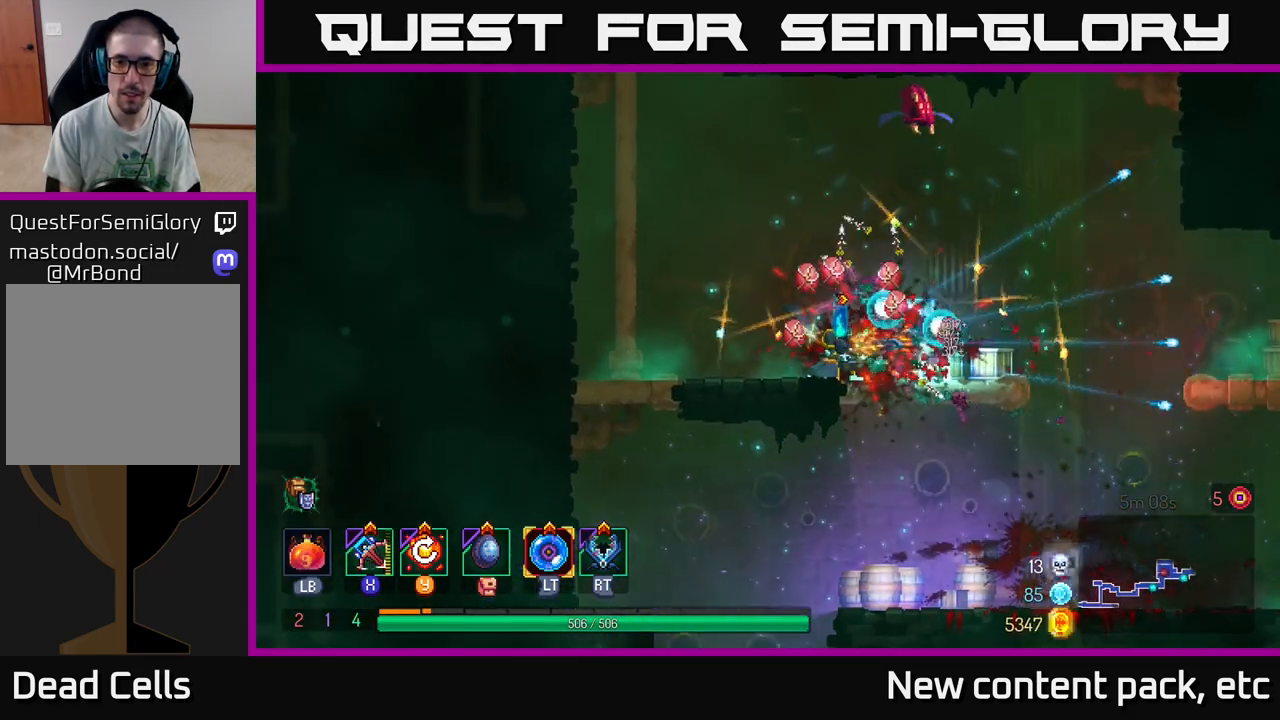
{"buttons": [], "left_stick": "right", "right_stick": "center", "events": [[100, "left_stick", "left"], [450, "left_stick", "center"], [500, "left_stick", "right"]]}
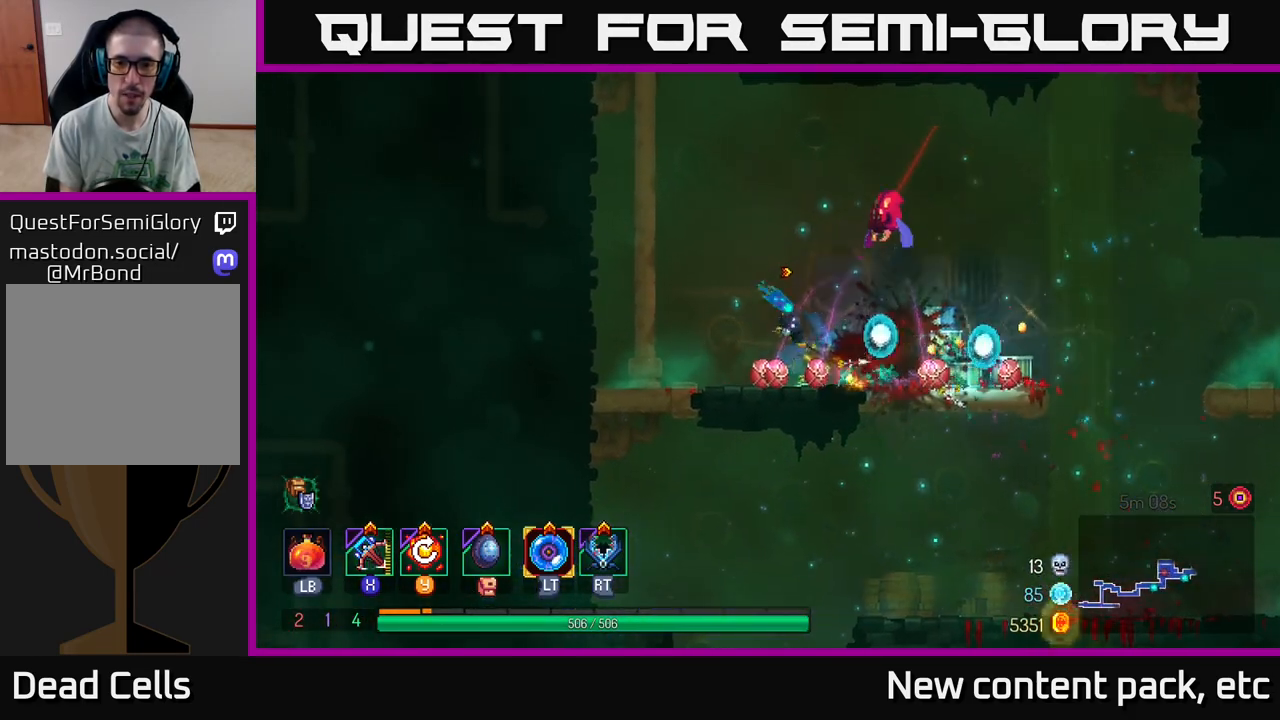
{"buttons": [], "left_stick": "right", "right_stick": "center", "events": [[50, "R2", "down"], [133, "R2", "up"], [150, "B", "down"], [267, "B", "up"], [333, "B", "down"], [417, "B", "up"]]}
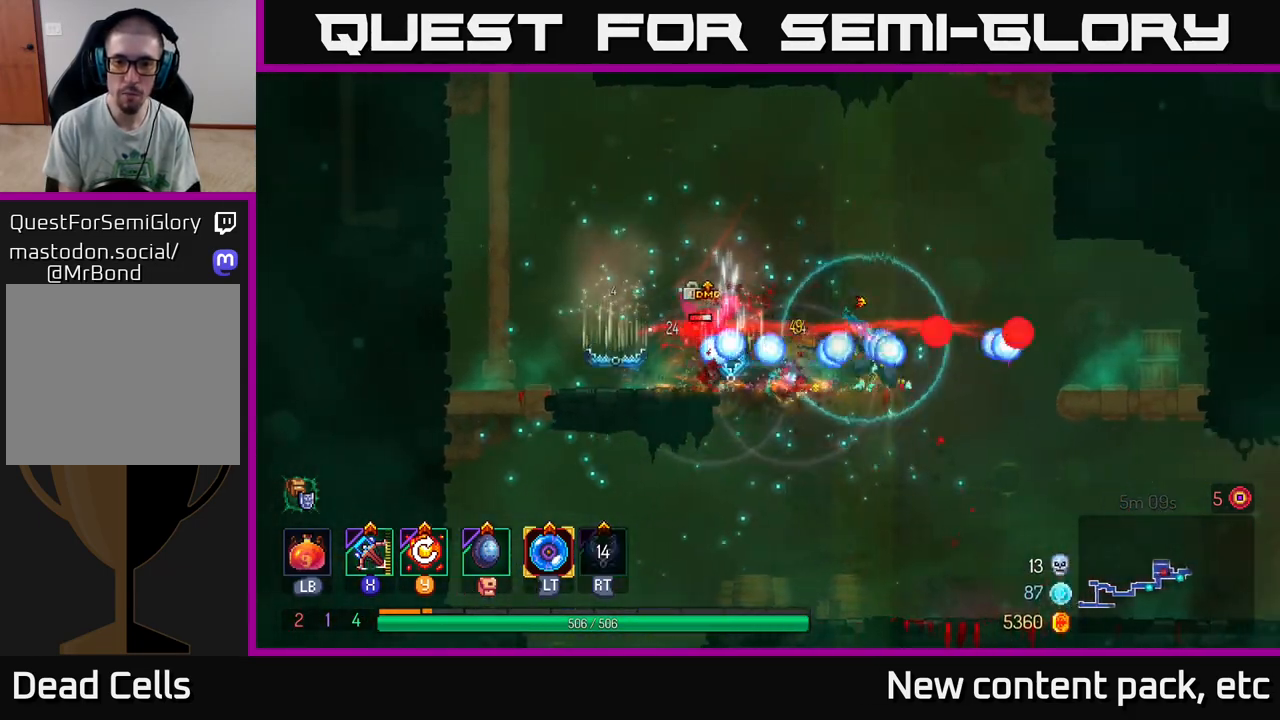
{"buttons": [], "left_stick": "left", "right_stick": "center", "events": [[67, "A", "down"], [217, "A", "up"], [367, "left_stick", "left"]]}
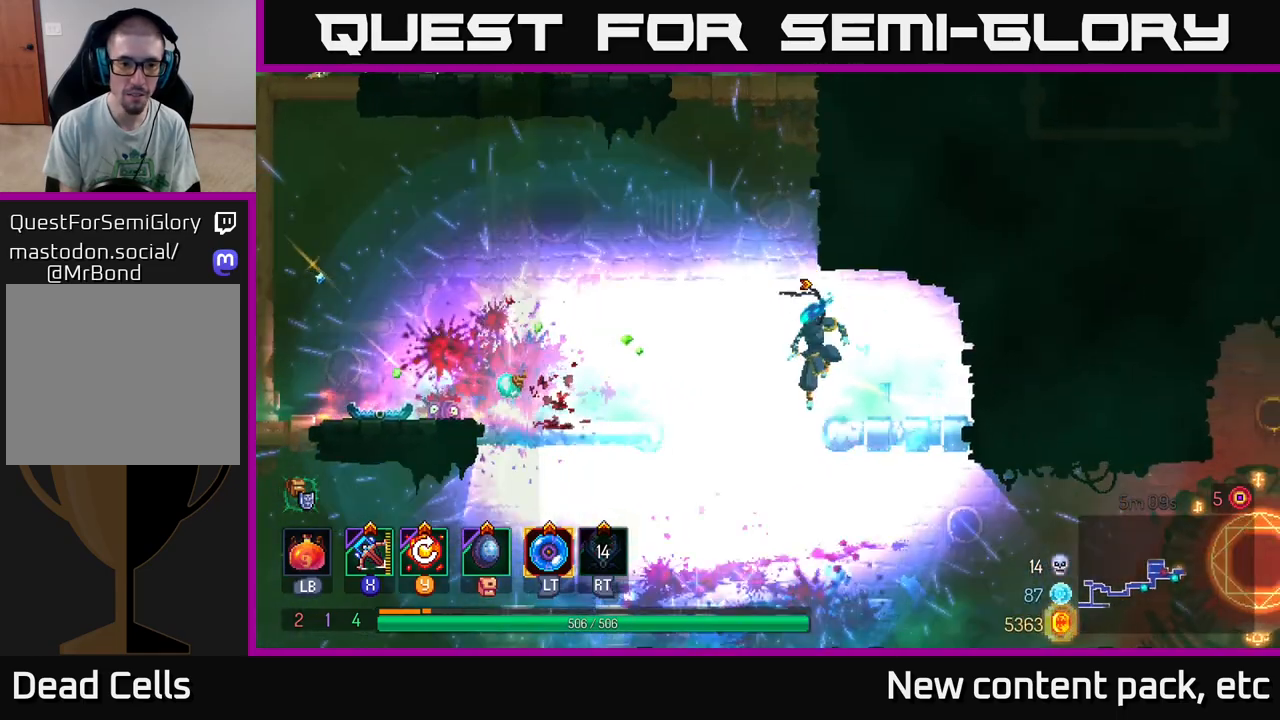
{"buttons": [], "left_stick": "left", "right_stick": "center", "events": [[117, "A", "down"], [283, "A", "up"]]}
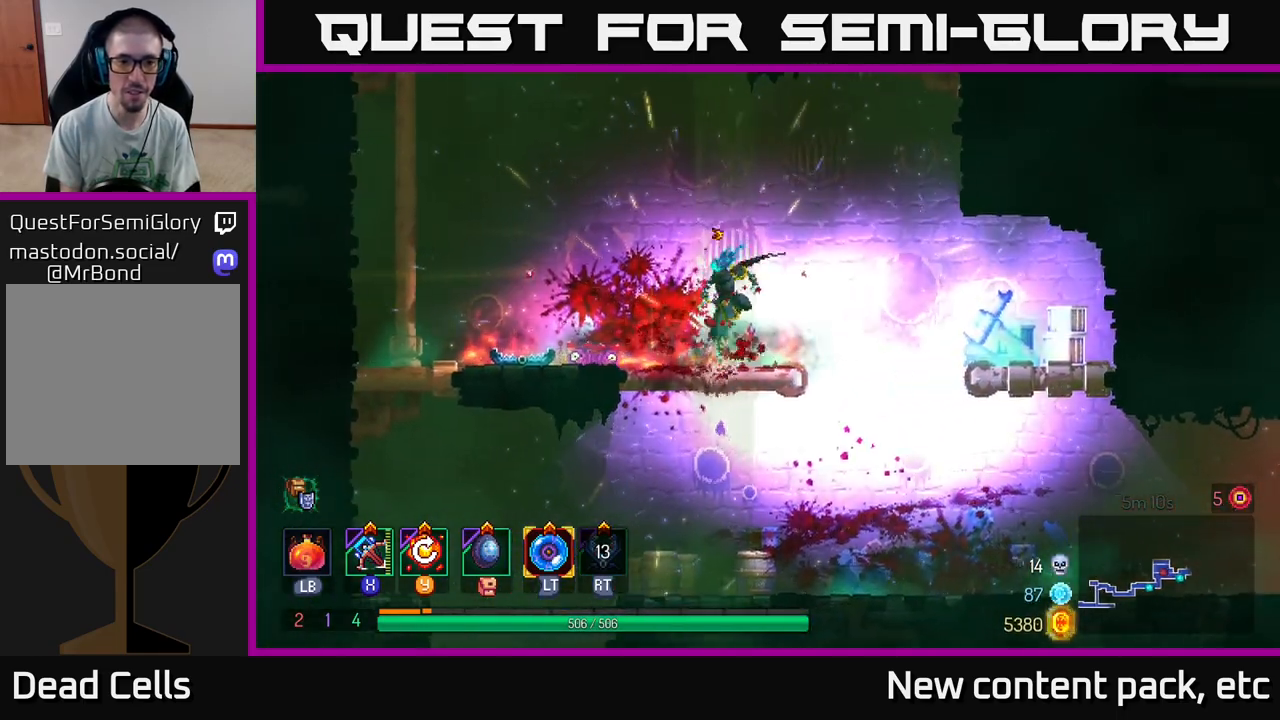
{"buttons": [], "left_stick": "left", "right_stick": "center", "events": [[50, "B", "down"], [167, "B", "up"], [283, "A", "down"], [433, "A", "up"]]}
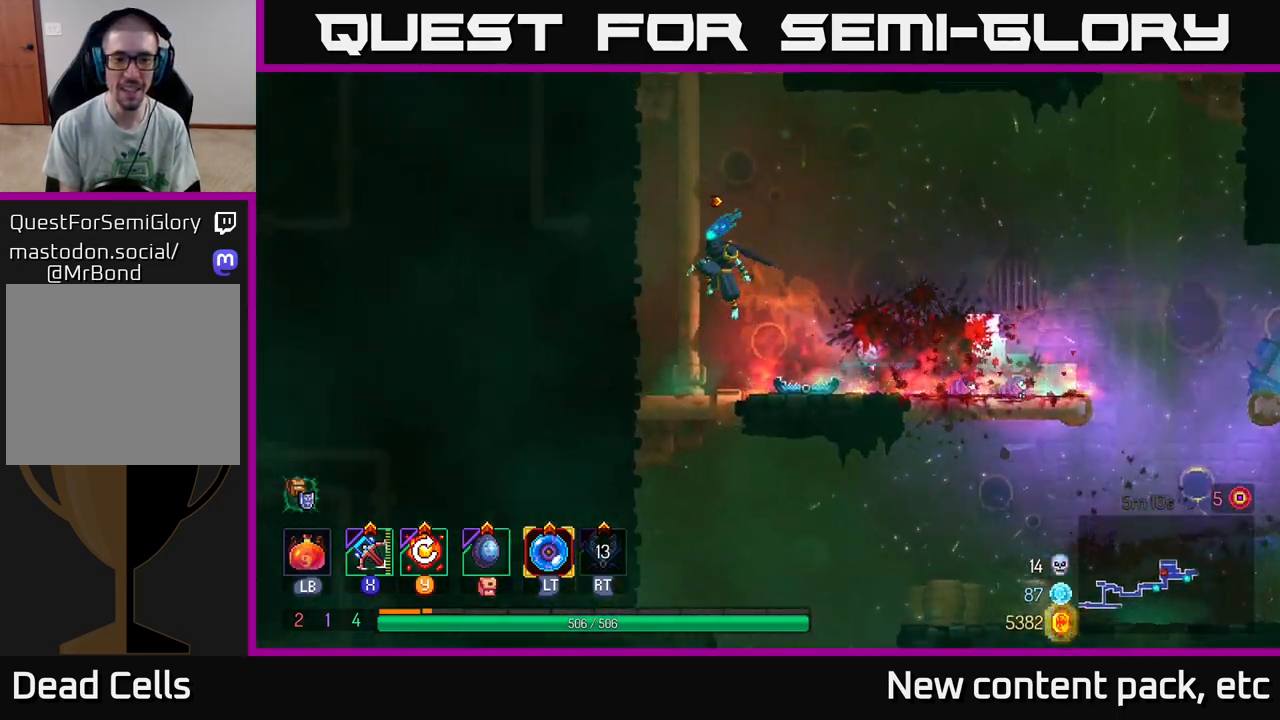
{"buttons": [], "left_stick": "up", "right_stick": "center", "events": [[50, "left_stick", "up"]]}
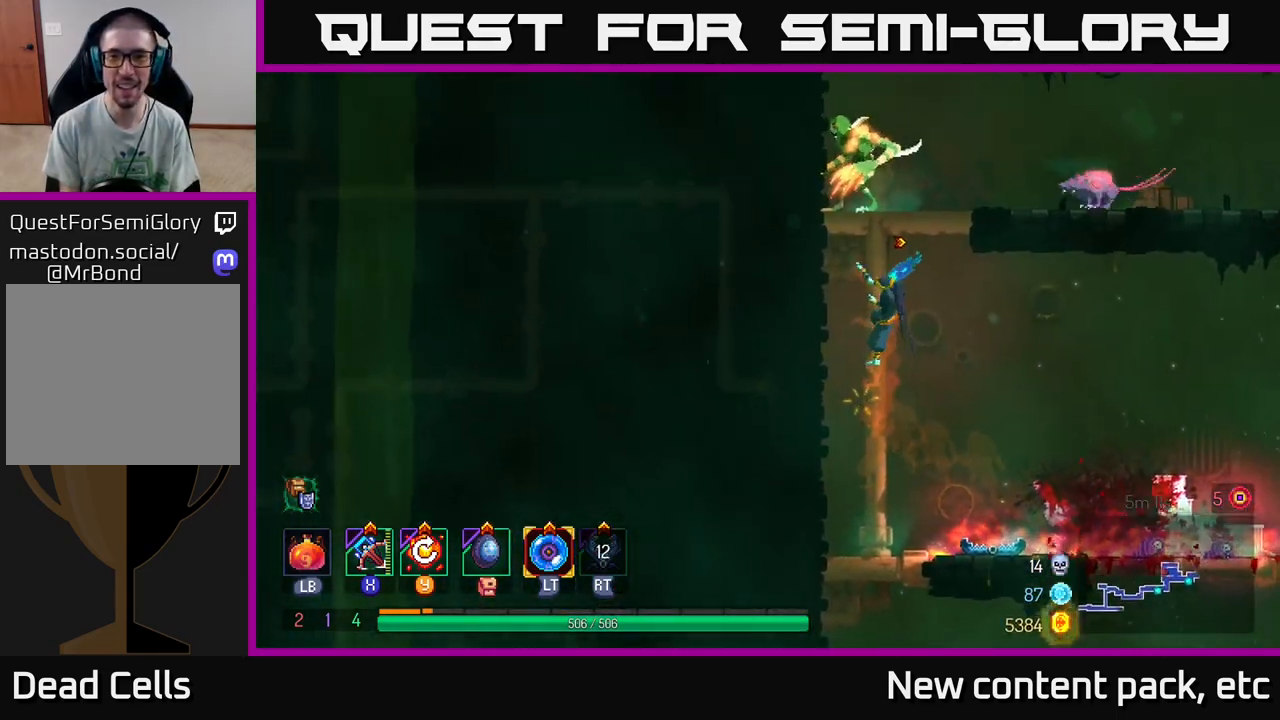
{"buttons": [], "left_stick": "right", "right_stick": "center", "events": [[133, "A", "down"], [200, "left_stick", "up-left"], [217, "A", "up"], [283, "A", "down"], [317, "X", "down"], [350, "A", "up"], [417, "X", "up"], [467, "left_stick", "right"]]}
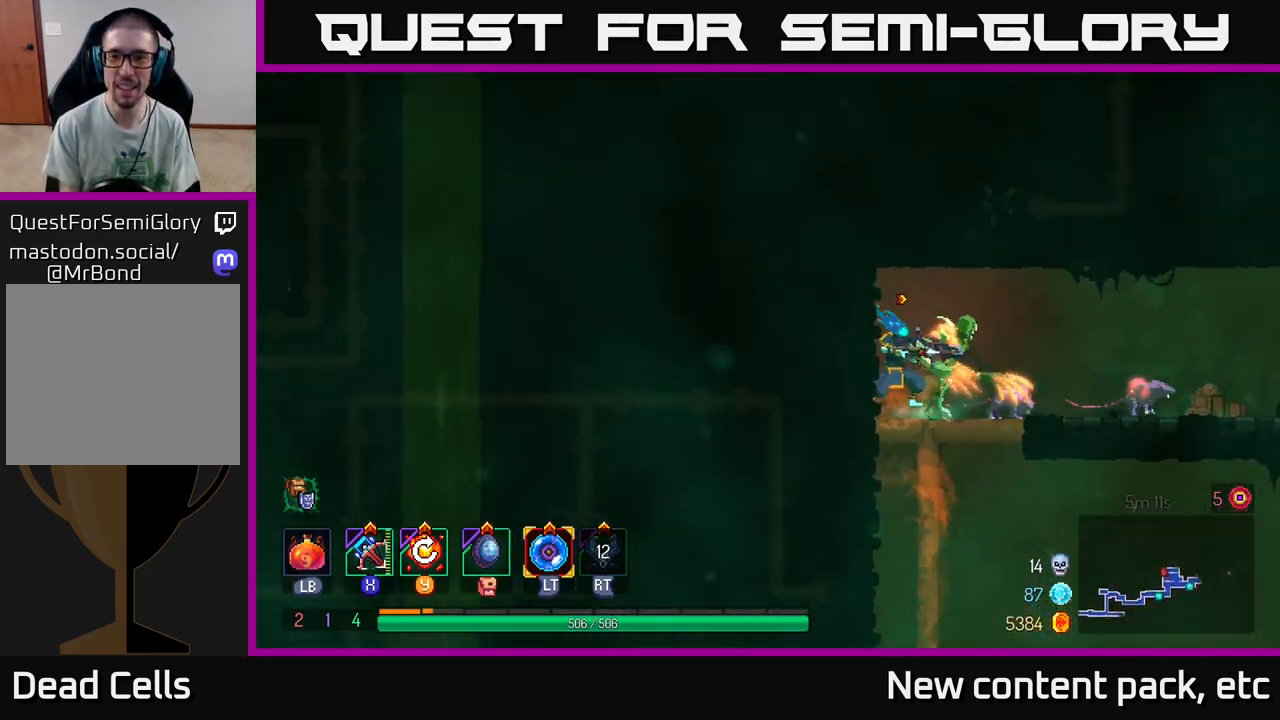
{"buttons": [], "left_stick": "down-right", "right_stick": "center", "events": [[150, "left_stick", "down-right"], [250, "left_stick", "down"], [483, "left_stick", "down-right"]]}
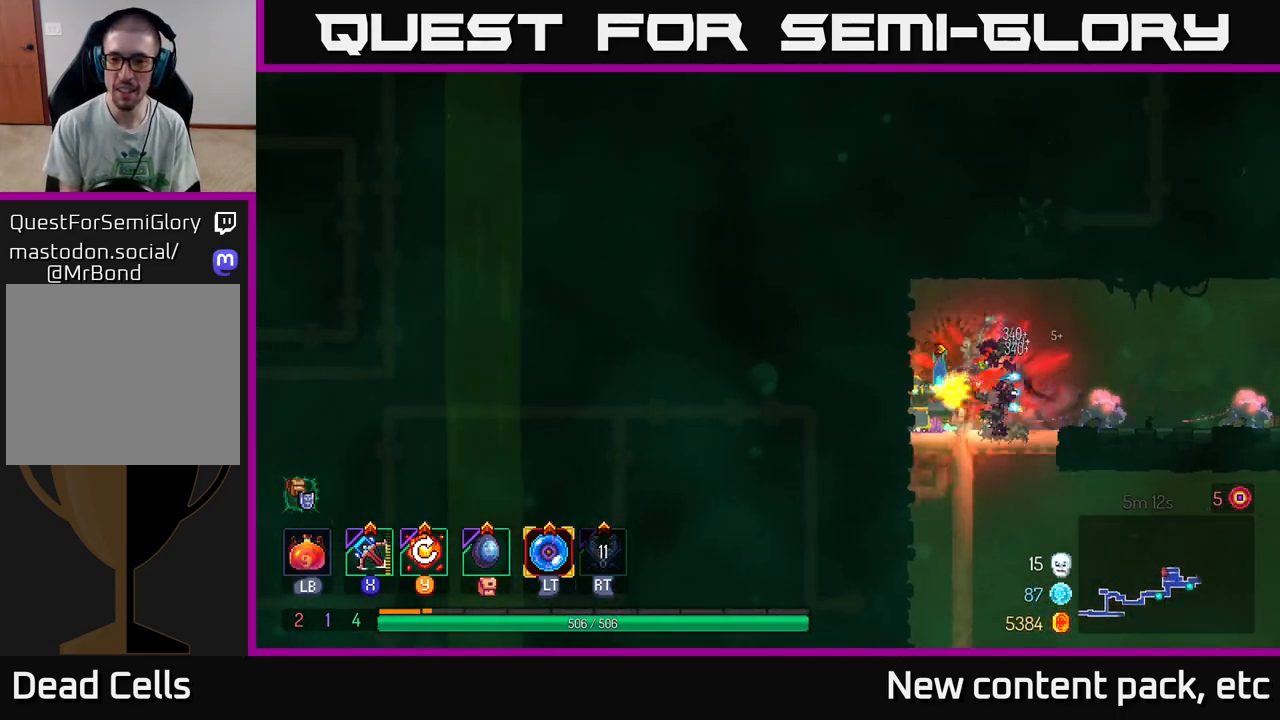
{"buttons": [], "left_stick": "right", "right_stick": "center", "events": [[167, "left_stick", "center"], [383, "left_stick", "right"]]}
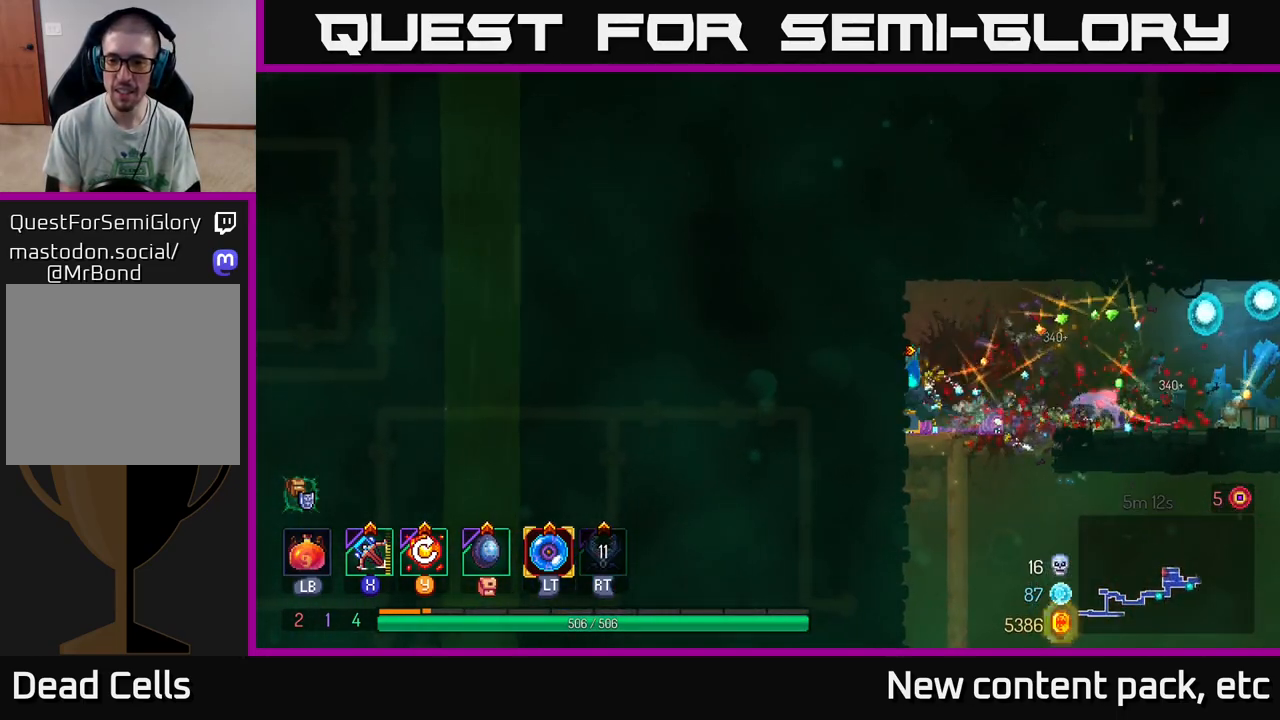
{"buttons": [], "left_stick": "right", "right_stick": "center", "events": [[200, "B", "down"], [333, "B", "up"]]}
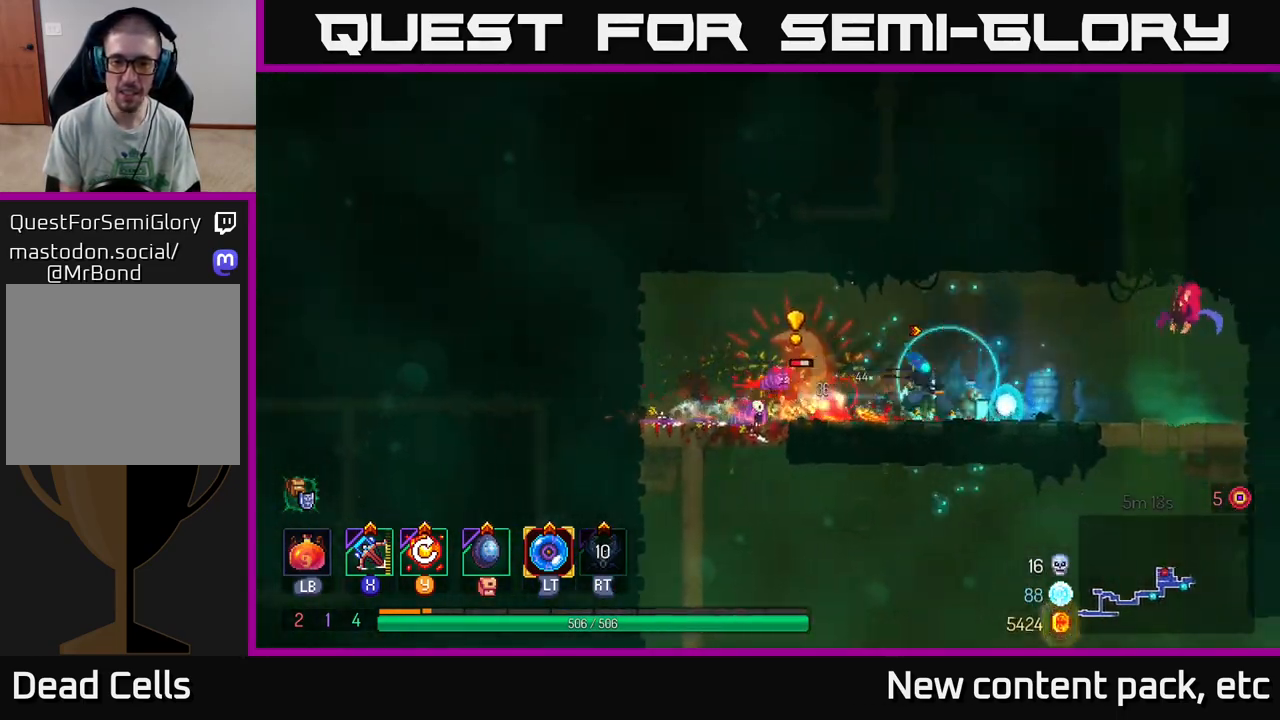
{"buttons": [], "left_stick": "left", "right_stick": "center", "events": [[67, "Y", "down"], [150, "Y", "up"], [183, "left_stick", "left"]]}
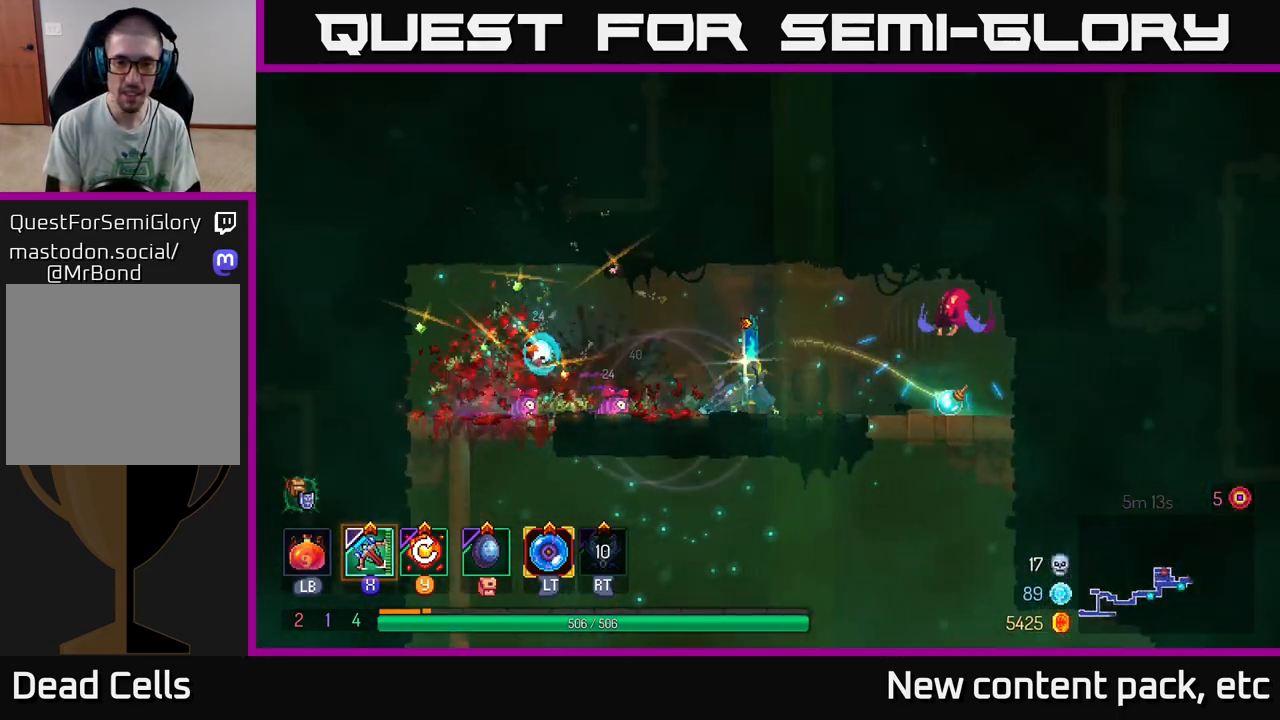
{"buttons": [], "left_stick": "right", "right_stick": "center", "events": [[67, "left_stick", "down"], [150, "left_stick", "right"], [217, "B", "down"], [317, "B", "up"]]}
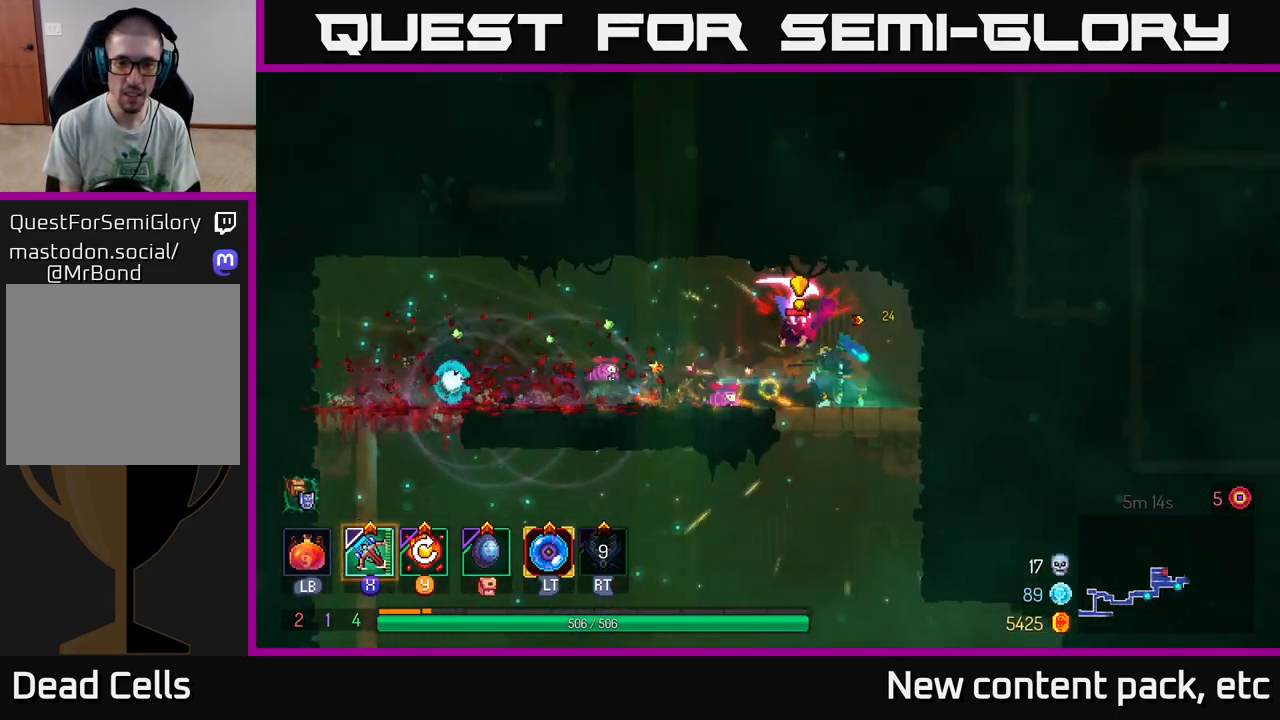
{"buttons": [], "left_stick": "left", "right_stick": "center", "events": [[67, "X", "down"], [117, "left_stick", "left"], [150, "X", "up"]]}
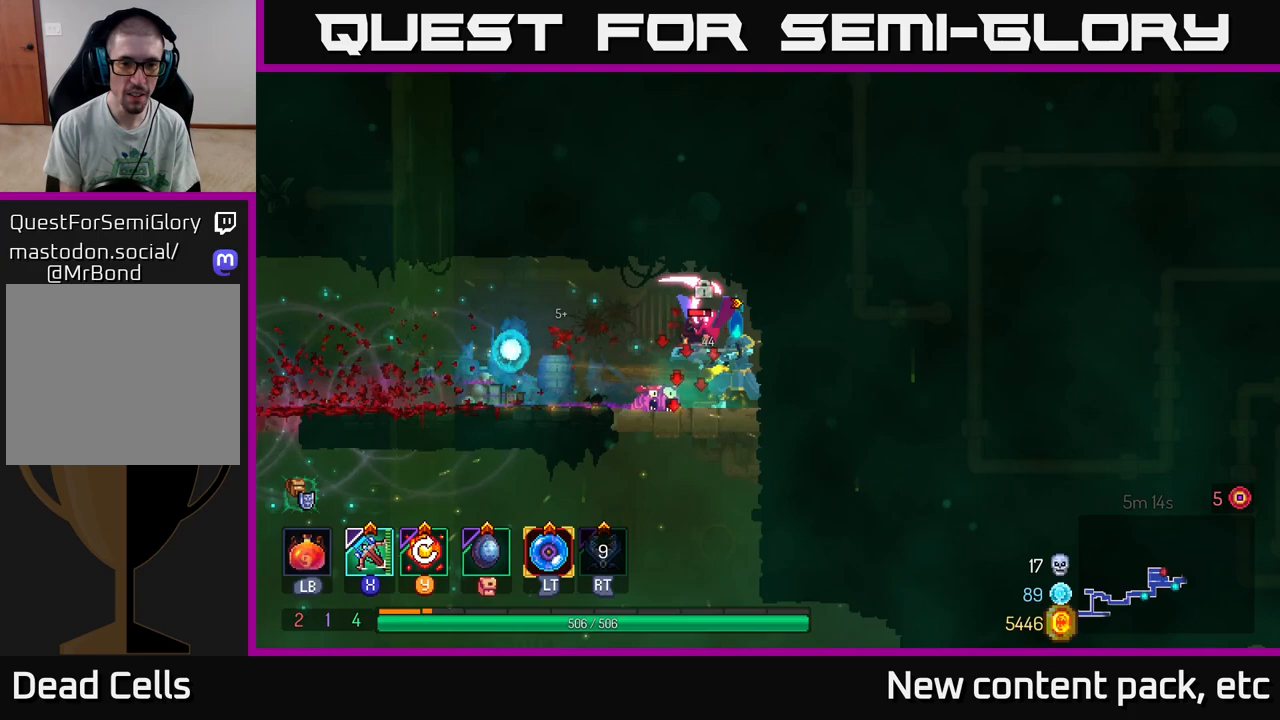
{"buttons": ["A"], "left_stick": "down", "right_stick": "center", "events": [[117, "left_stick", "center"], [333, "left_stick", "down"], [500, "A", "down"]]}
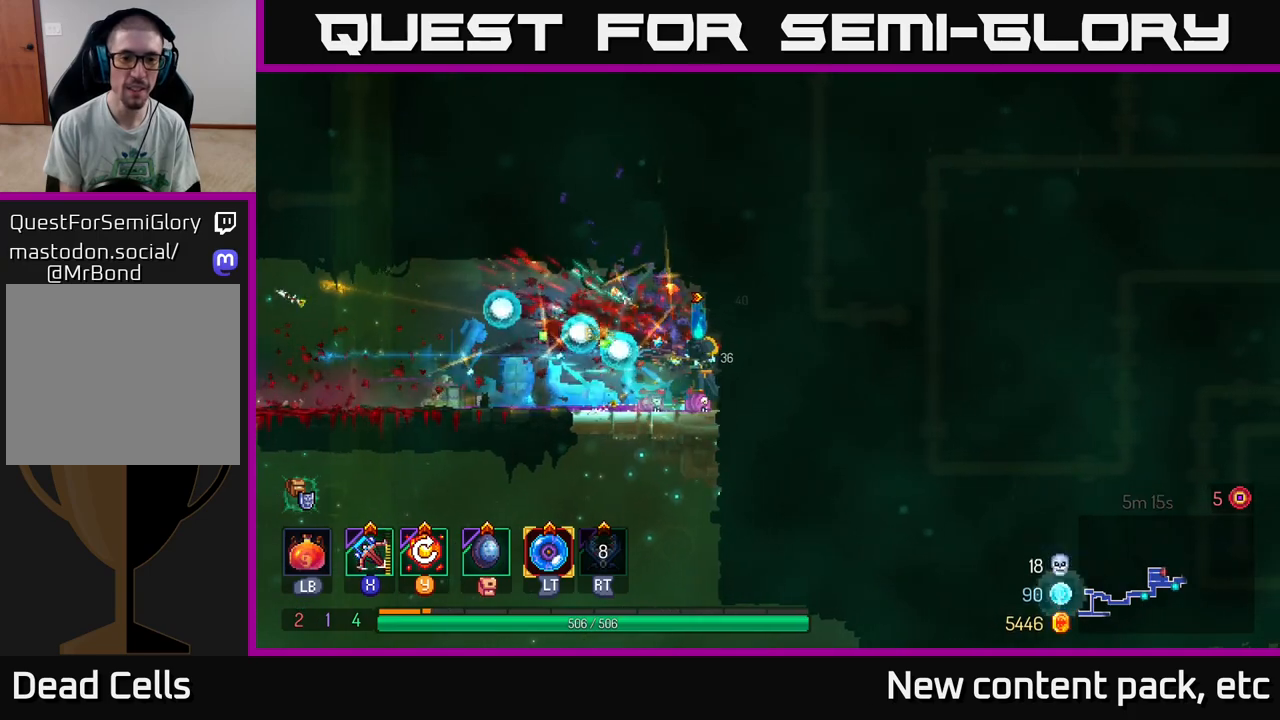
{"buttons": ["A"], "left_stick": "down", "right_stick": "center", "events": [[67, "A", "up"], [133, "A", "down"], [200, "A", "up"], [267, "A", "down"], [350, "A", "up"], [417, "A", "down"]]}
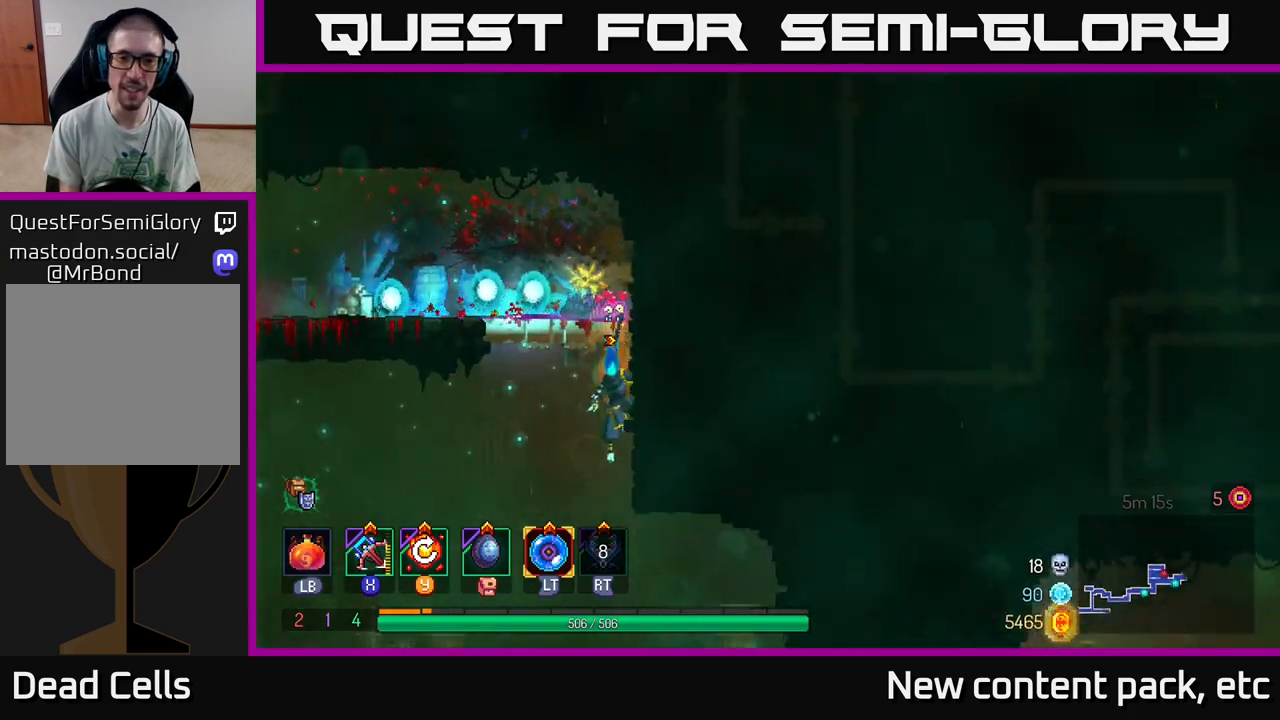
{"buttons": [], "left_stick": "right", "right_stick": "center", "events": [[67, "A", "up"], [283, "left_stick", "center"], [483, "left_stick", "right"]]}
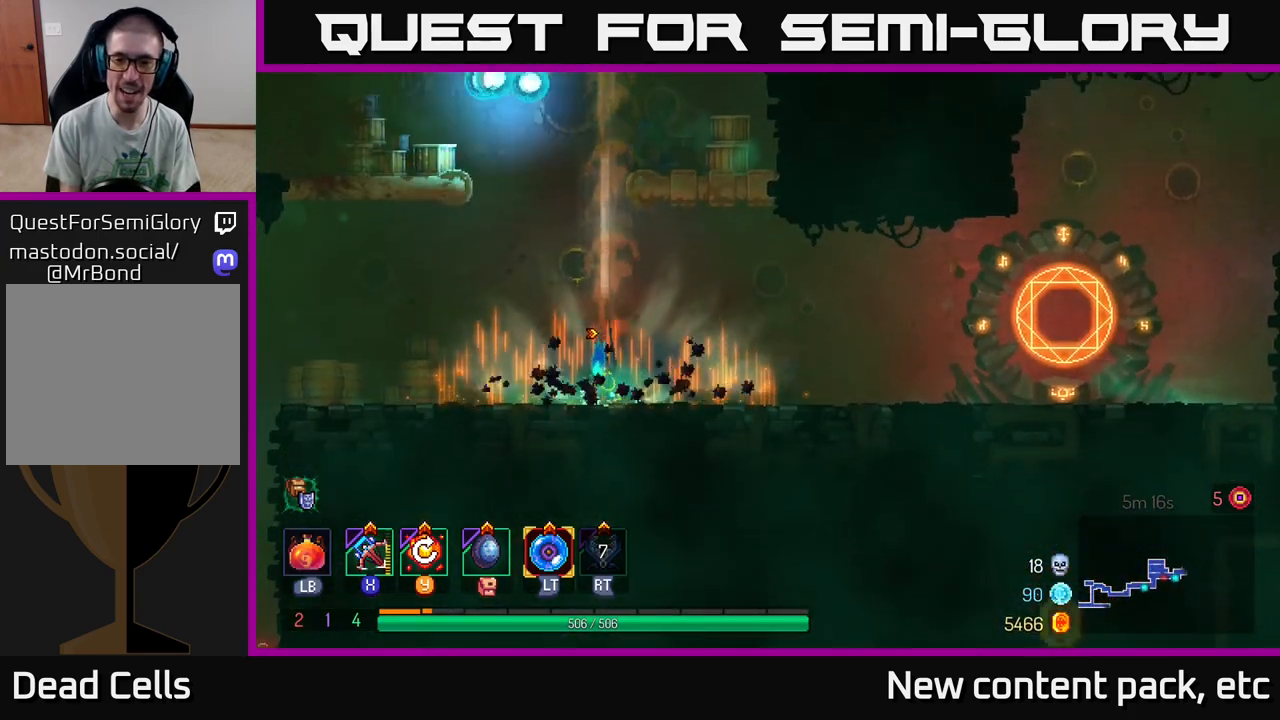
{"buttons": [], "left_stick": "right", "right_stick": "center", "events": []}
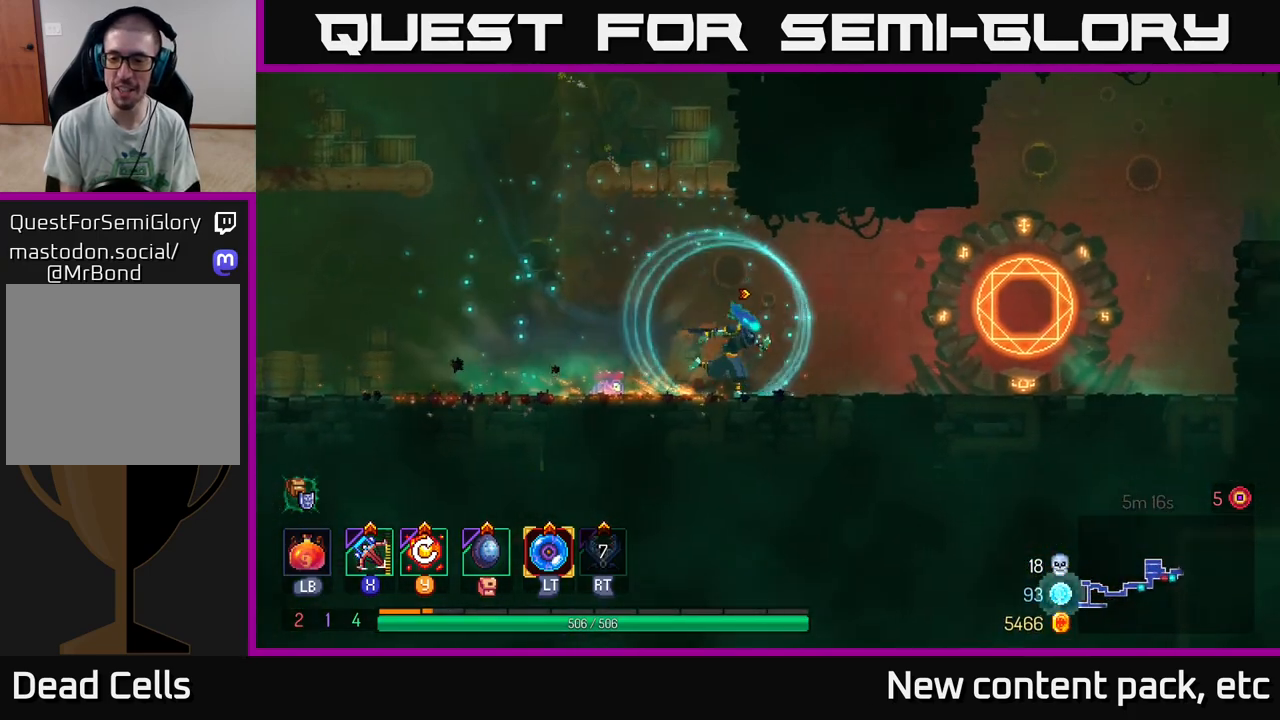
{"buttons": [], "left_stick": "right", "right_stick": "center", "events": []}
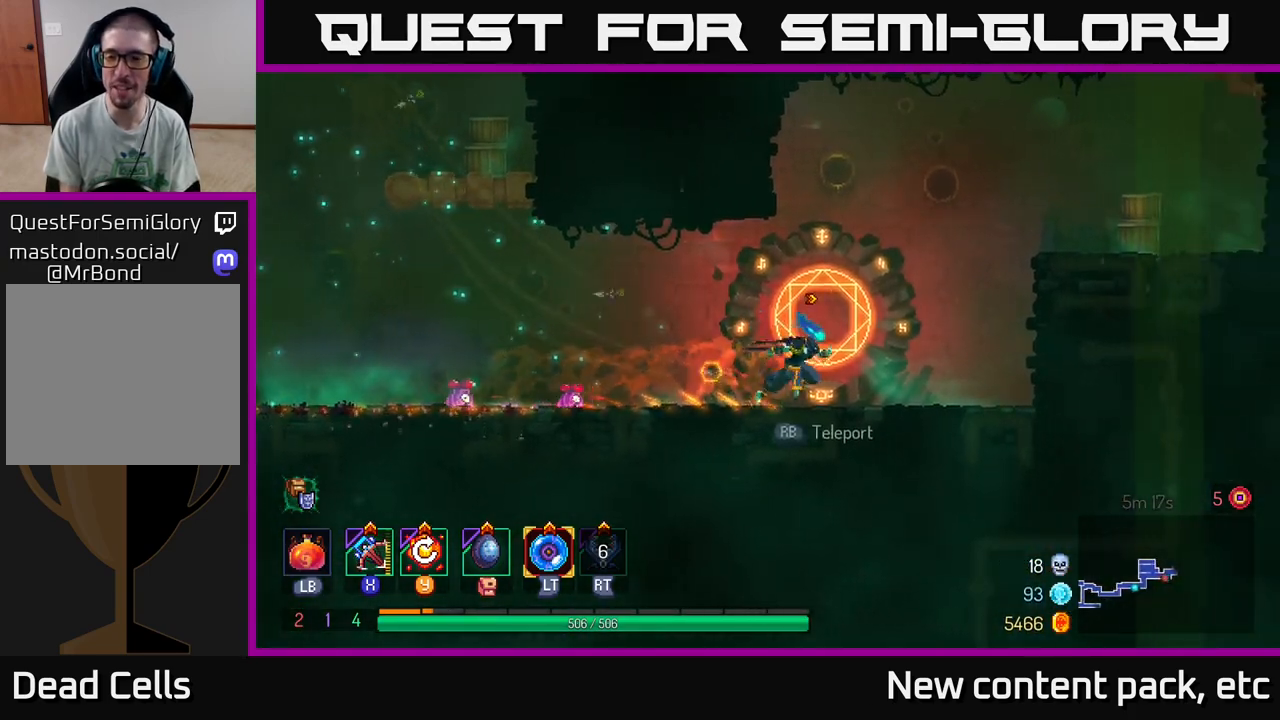
{"buttons": [], "left_stick": "right", "right_stick": "center", "events": [[317, "A", "down"], [417, "A", "up"]]}
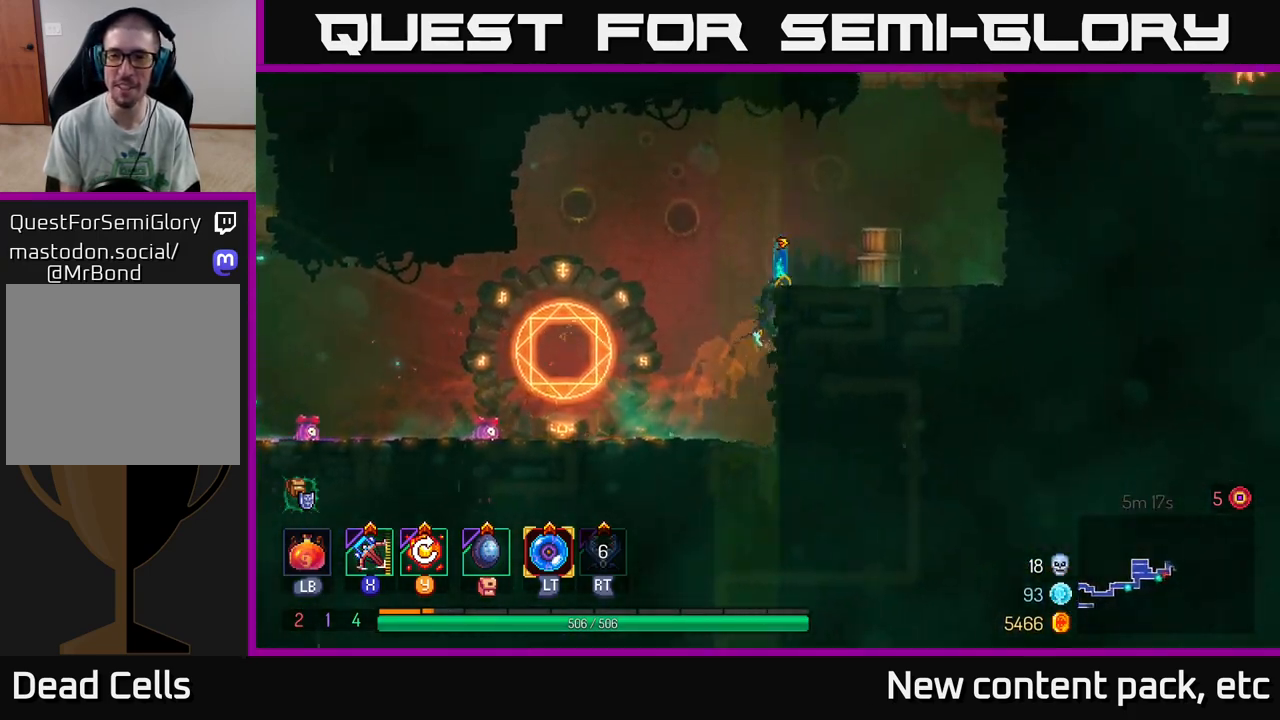
{"buttons": ["A"], "left_stick": "right", "right_stick": "center", "events": [[17, "A", "down"], [83, "A", "up"], [350, "A", "down"], [417, "A", "up"], [500, "A", "down"]]}
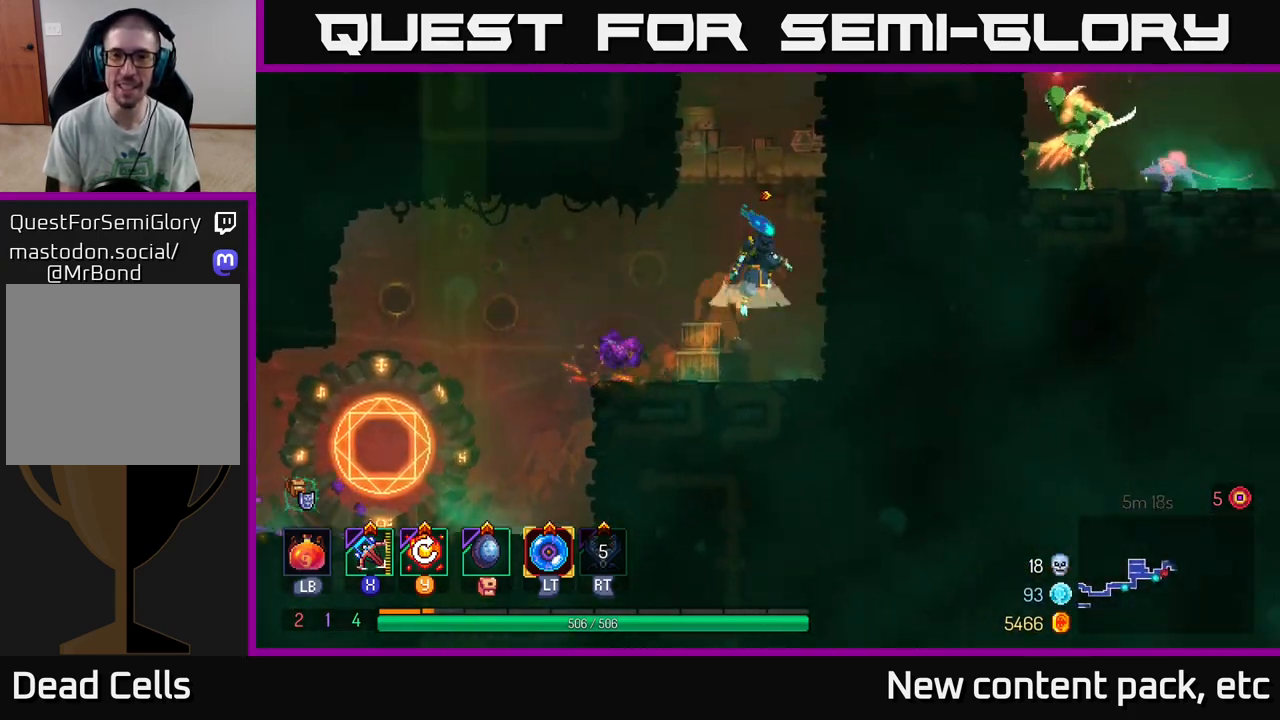
{"buttons": [], "left_stick": "center", "right_stick": "center", "events": [[150, "A", "up"], [417, "Y", "down"], [483, "Y", "up"], [500, "left_stick", "center"]]}
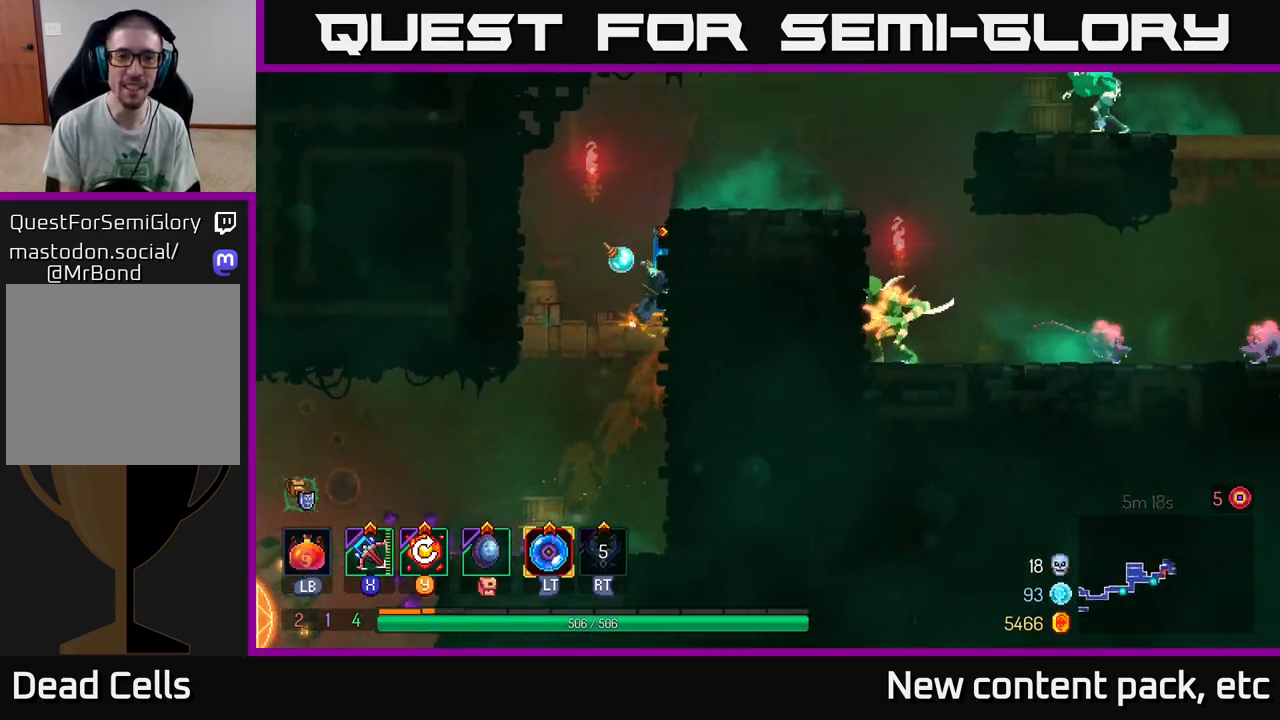
{"buttons": [], "left_stick": "center", "right_stick": "center", "events": []}
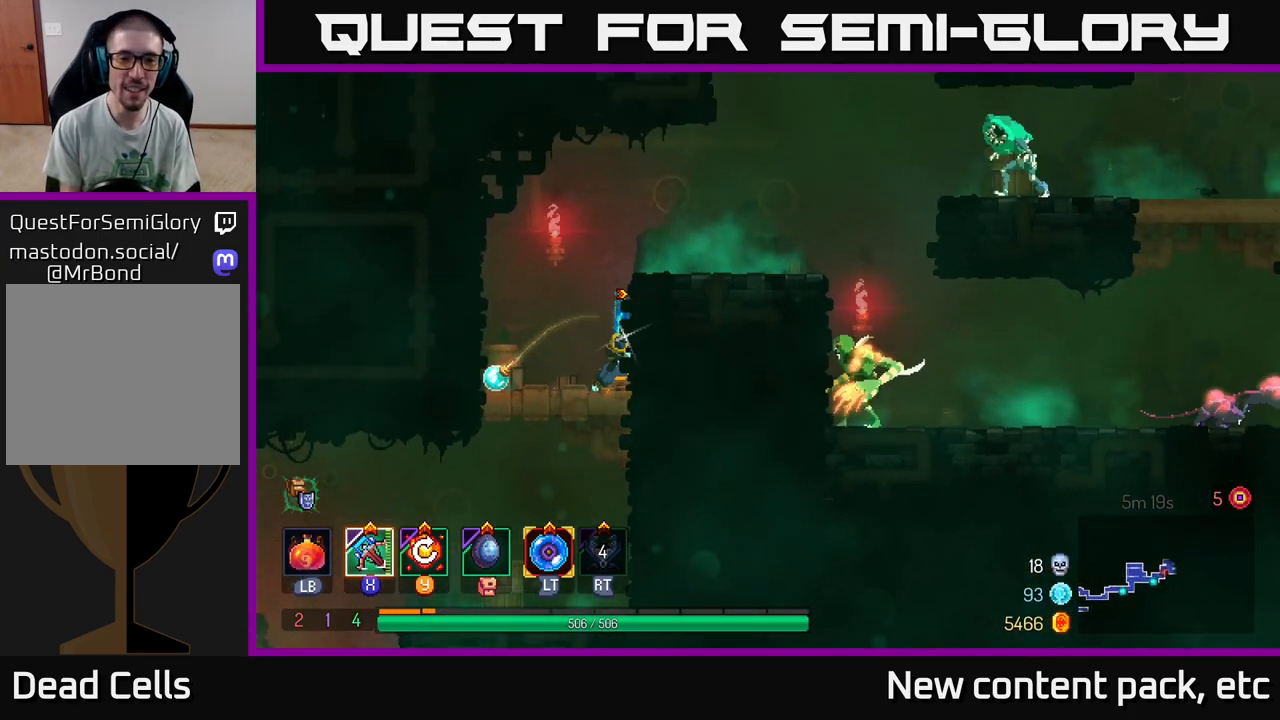
{"buttons": [], "left_stick": "right", "right_stick": "center", "events": [[17, "left_stick", "right"], [33, "A", "down"], [150, "A", "up"], [367, "B", "down"], [483, "B", "up"]]}
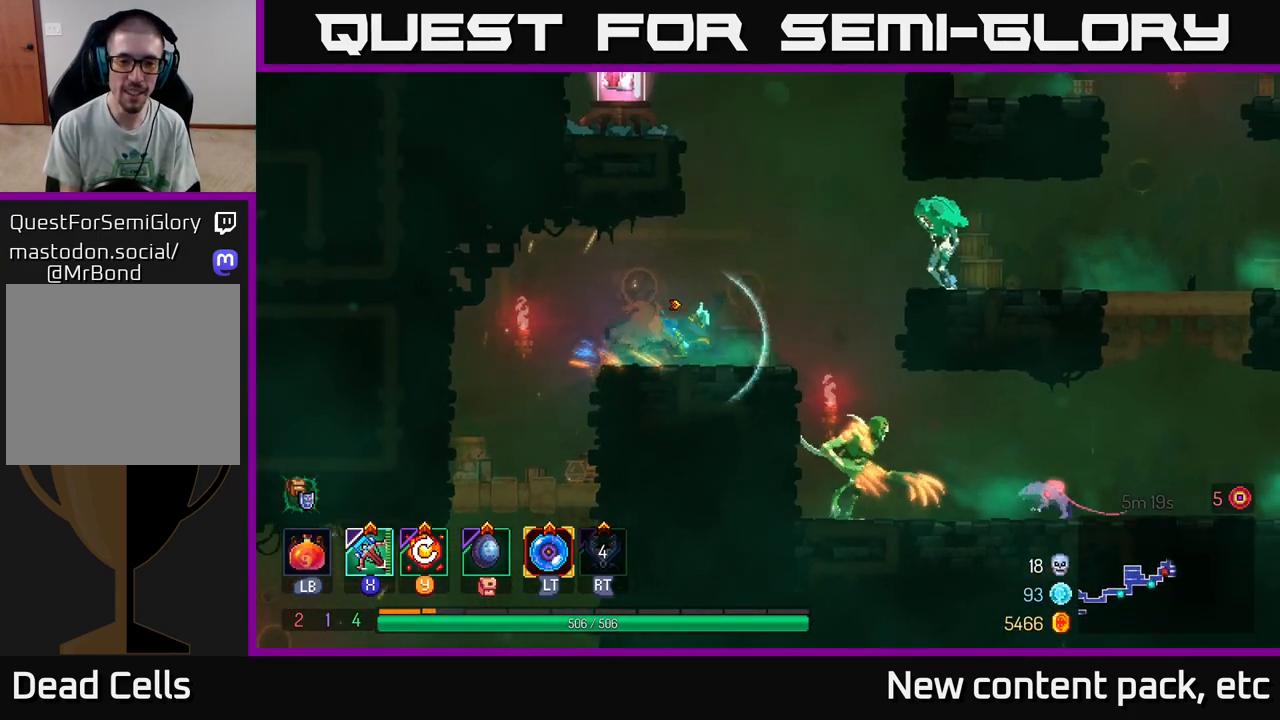
{"buttons": ["X"], "left_stick": "center", "right_stick": "center", "events": [[167, "left_stick", "center"], [467, "X", "down"]]}